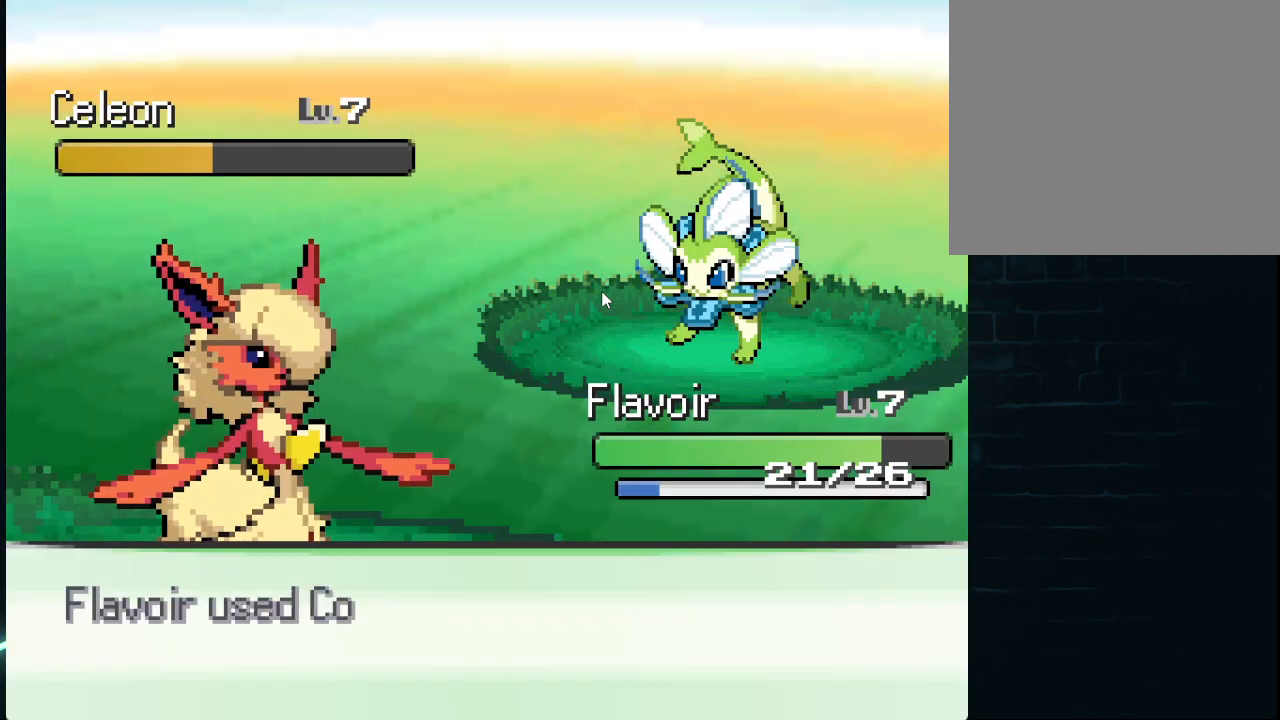
Gameplay with a controller (Xbox layout); each line is a JSON object with the inputs held at the frame after it. "events" lists button and stick changes between this image and that frame as [ms after this image, input, new state], when the widget could be followed in between.
{"buttons": [], "left_stick": "center", "right_stick": "center", "events": [[84, "A", "down"], [125, "A", "up"], [251, "A", "down"], [292, "A", "up"], [417, "A", "down"], [501, "A", "up"]]}
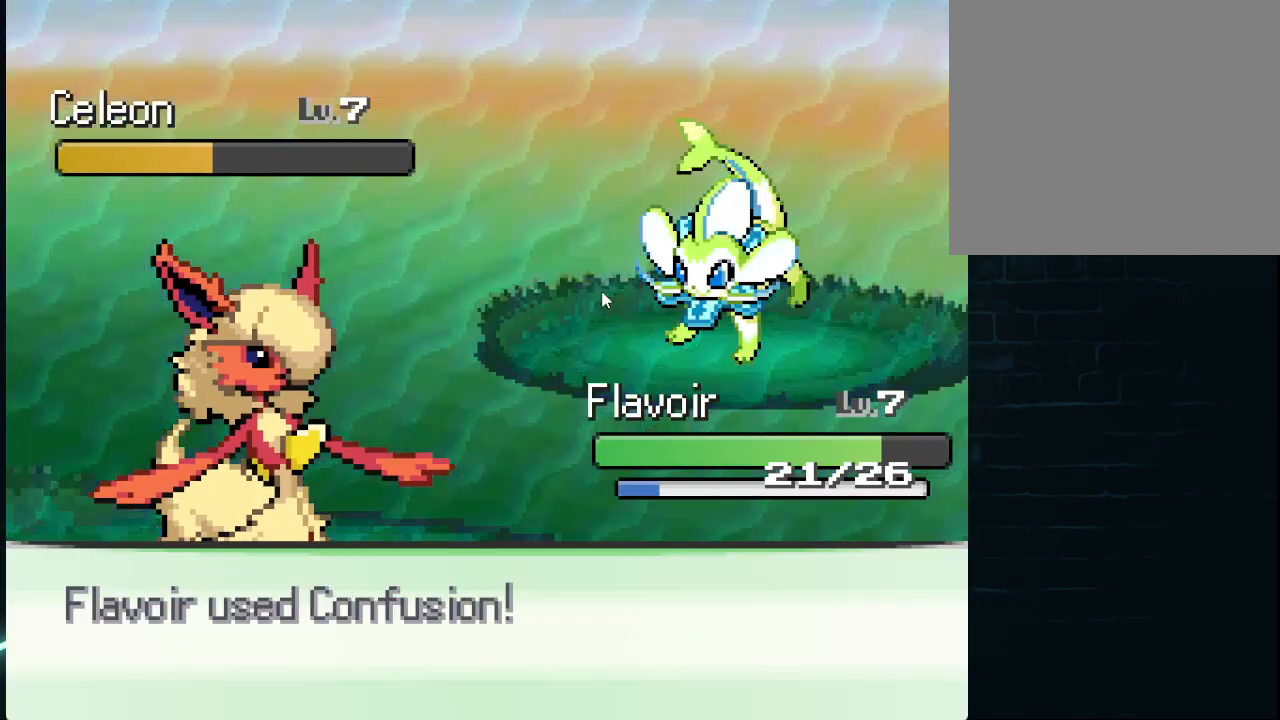
{"buttons": [], "left_stick": "center", "right_stick": "center", "events": [[83, "A", "down"], [167, "A", "up"], [292, "A", "down"], [333, "A", "up"], [459, "A", "down"], [500, "A", "up"]]}
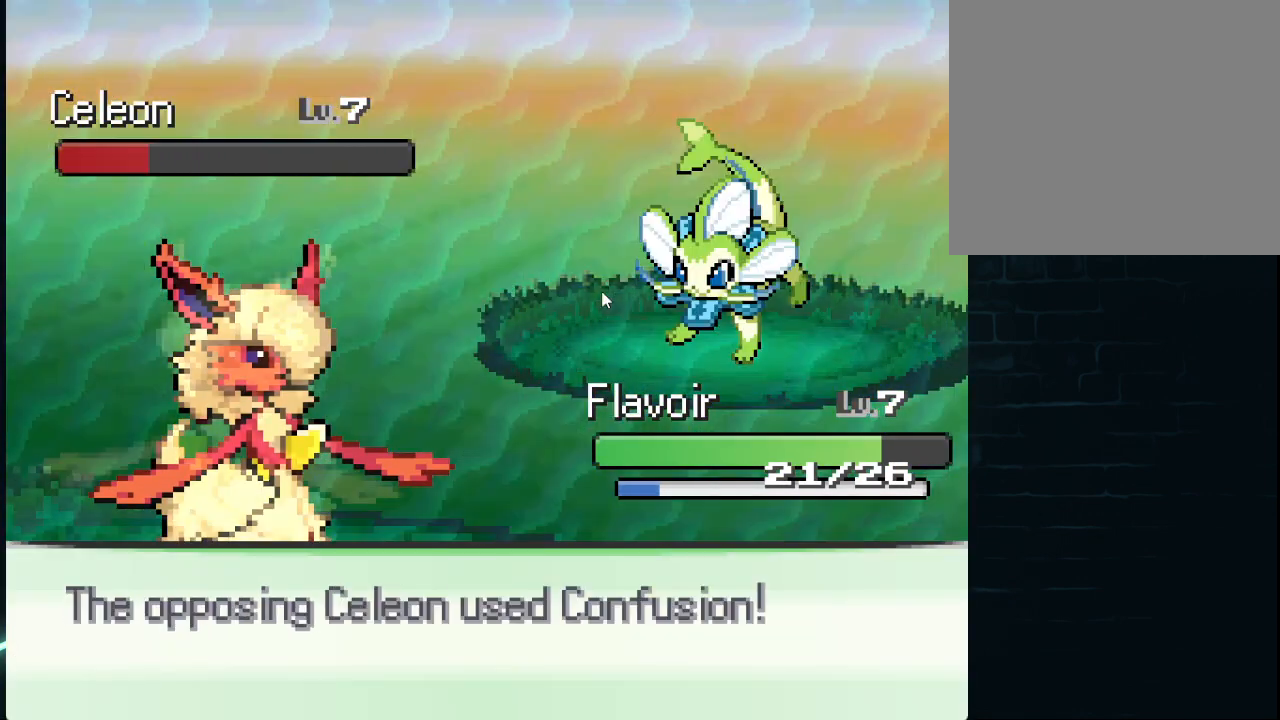
{"buttons": ["A"], "left_stick": "center", "right_stick": "center", "events": [[125, "A", "down"], [167, "A", "up"], [292, "A", "down"], [334, "A", "up"], [459, "A", "down"]]}
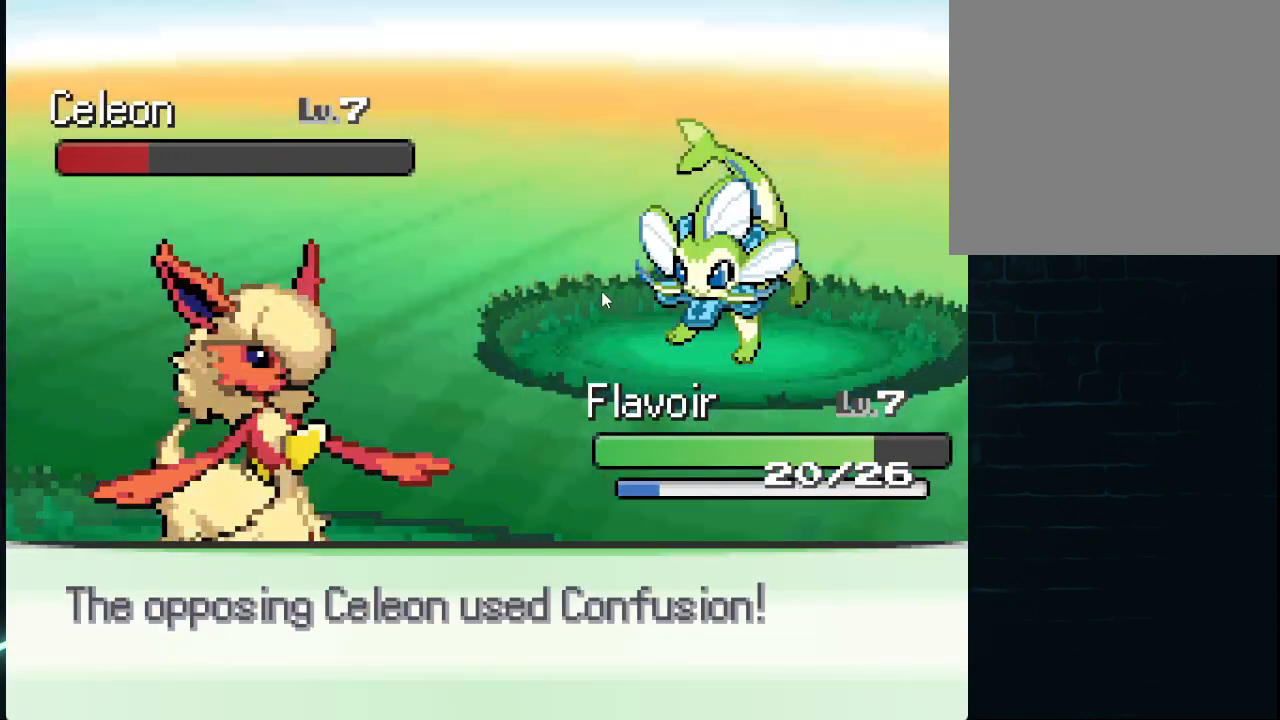
{"buttons": ["A"], "left_stick": "center", "right_stick": "center", "events": [[41, "A", "up"], [167, "A", "down"], [208, "A", "up"], [333, "A", "down"], [375, "A", "up"], [500, "A", "down"]]}
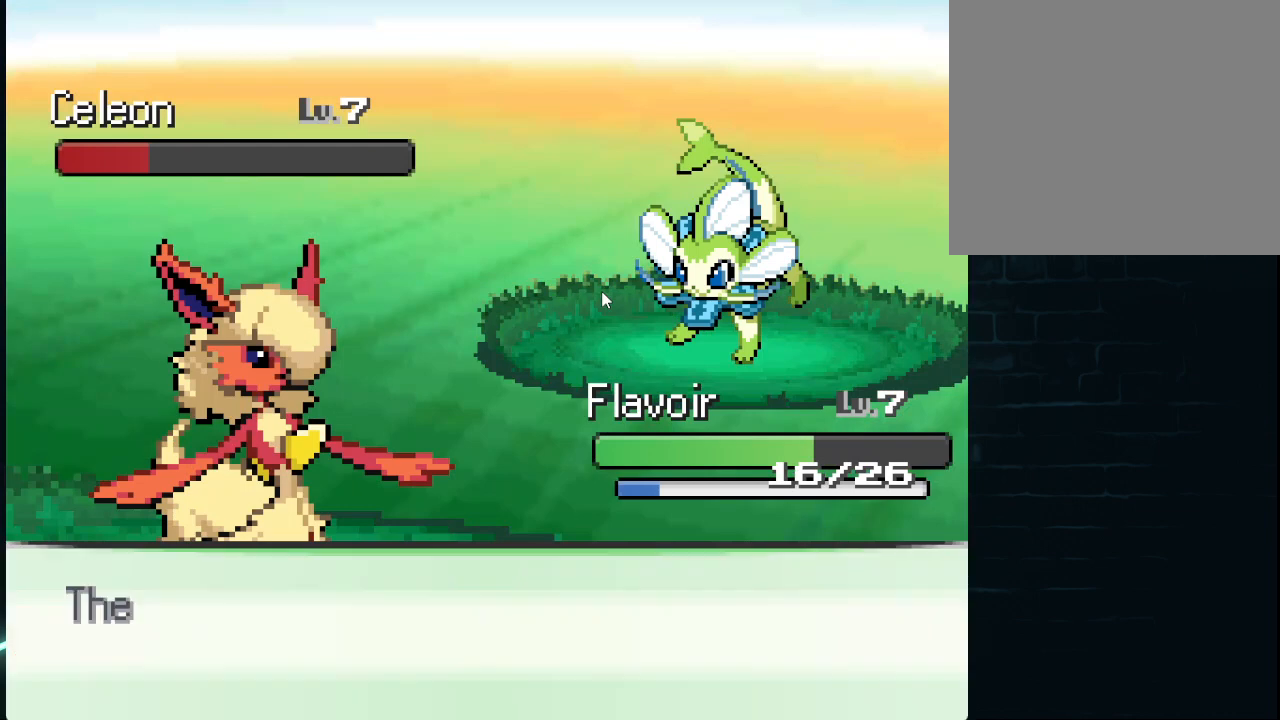
{"buttons": ["A"], "left_stick": "center", "right_stick": "center", "events": [[42, "A", "up"], [167, "A", "down"], [209, "A", "up"], [292, "A", "down"], [376, "A", "up"], [501, "A", "down"]]}
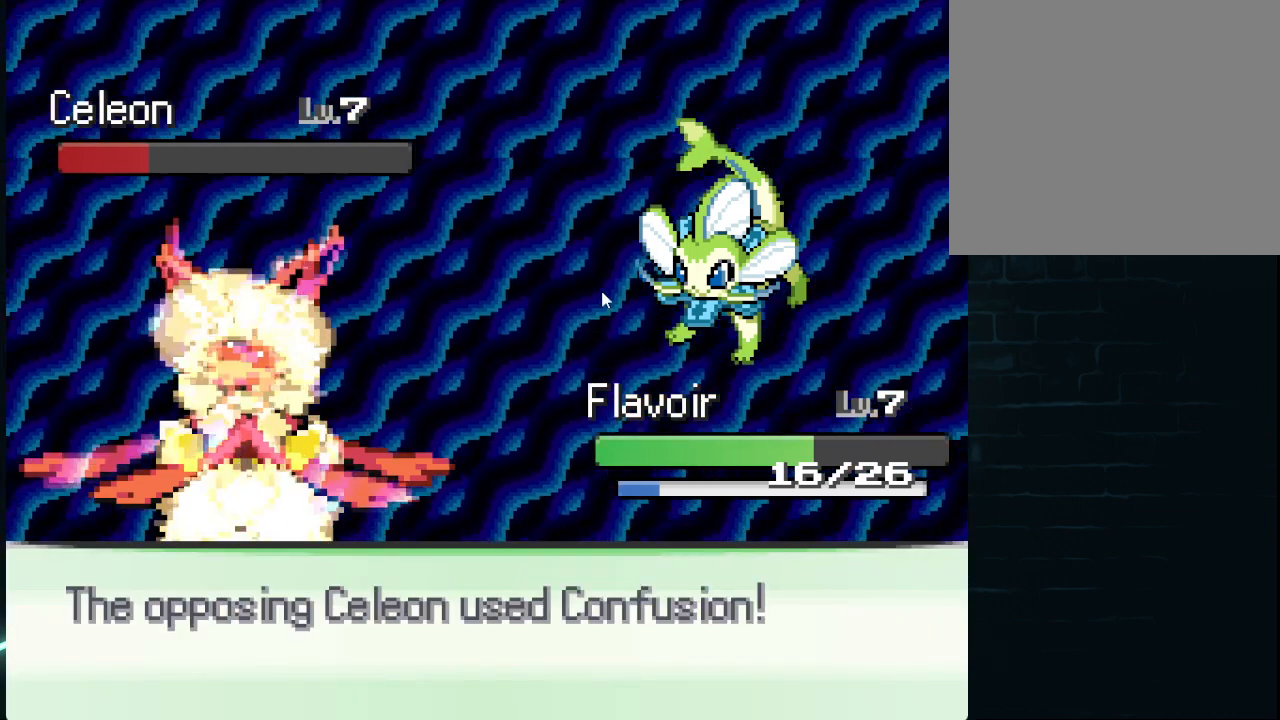
{"buttons": [], "left_stick": "center", "right_stick": "center", "events": [[83, "A", "up"], [167, "A", "down"], [250, "A", "up"], [375, "A", "down"], [459, "A", "up"]]}
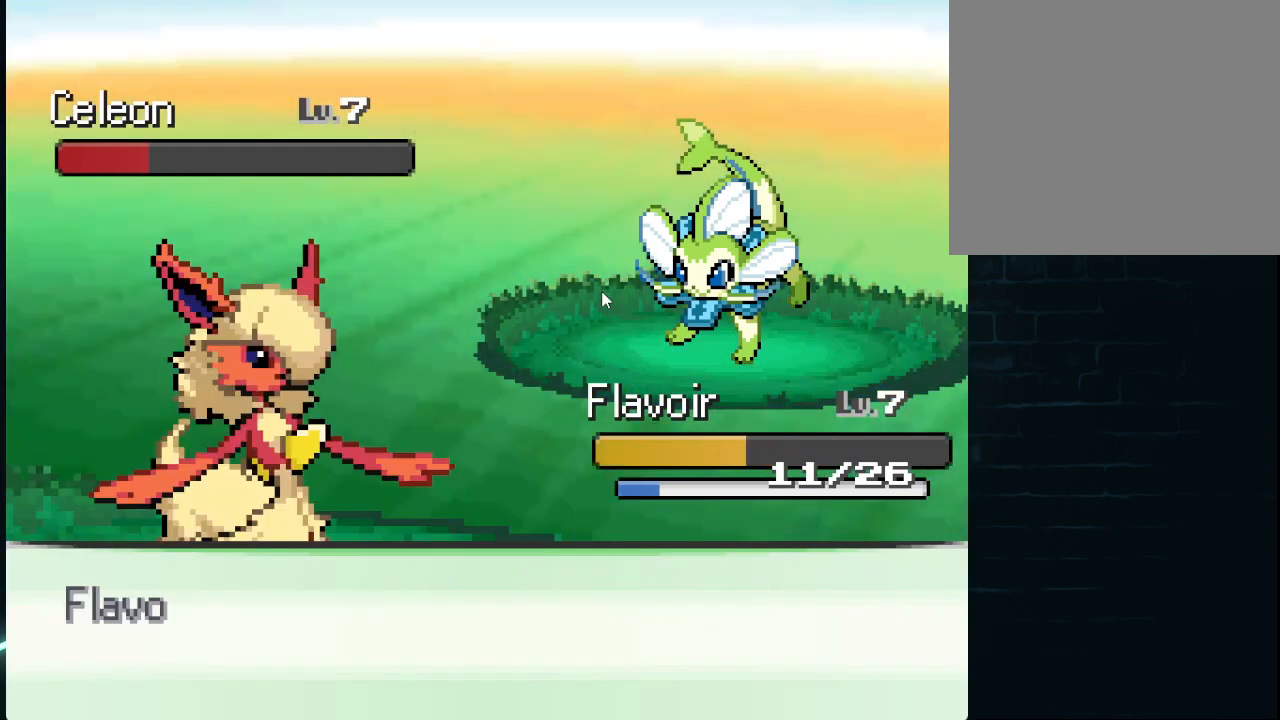
{"buttons": [], "left_stick": "center", "right_stick": "center", "events": [[84, "A", "down"], [125, "A", "up"], [251, "A", "down"], [334, "A", "up"], [417, "A", "down"], [501, "A", "up"]]}
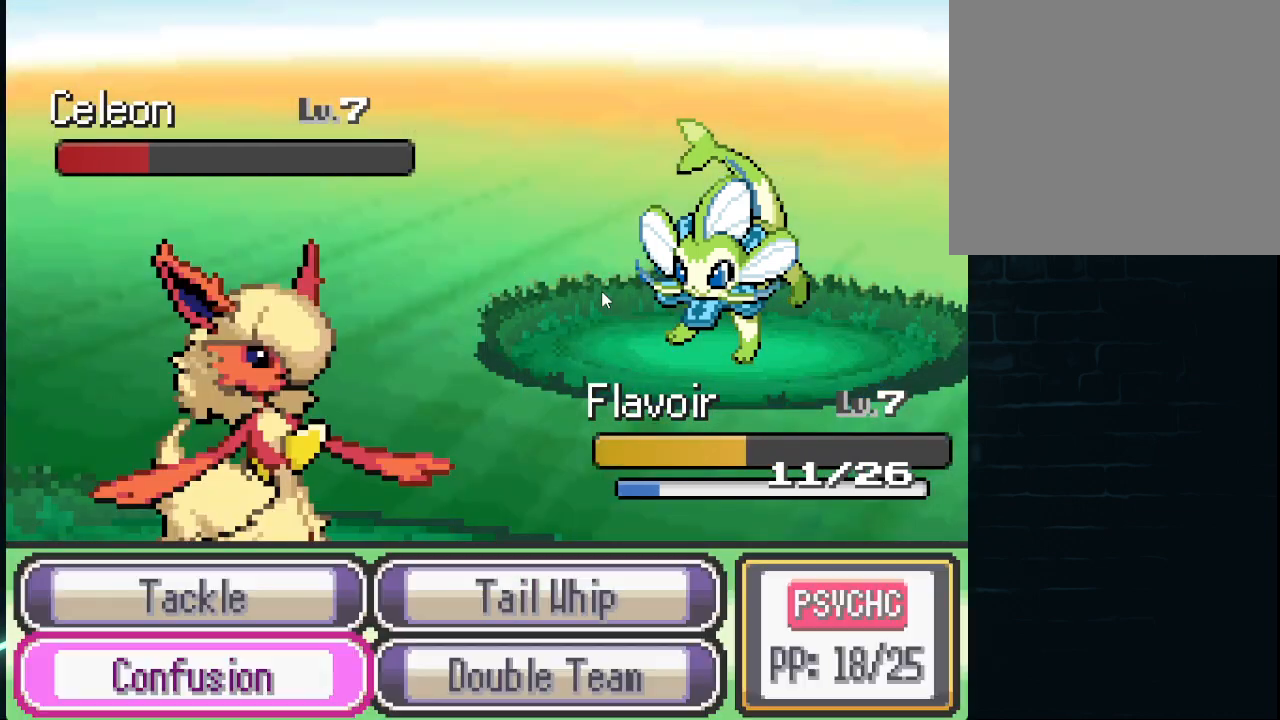
{"buttons": [], "left_stick": "center", "right_stick": "center", "events": [[125, "A", "down"], [167, "A", "up"], [292, "A", "down"], [333, "A", "up"]]}
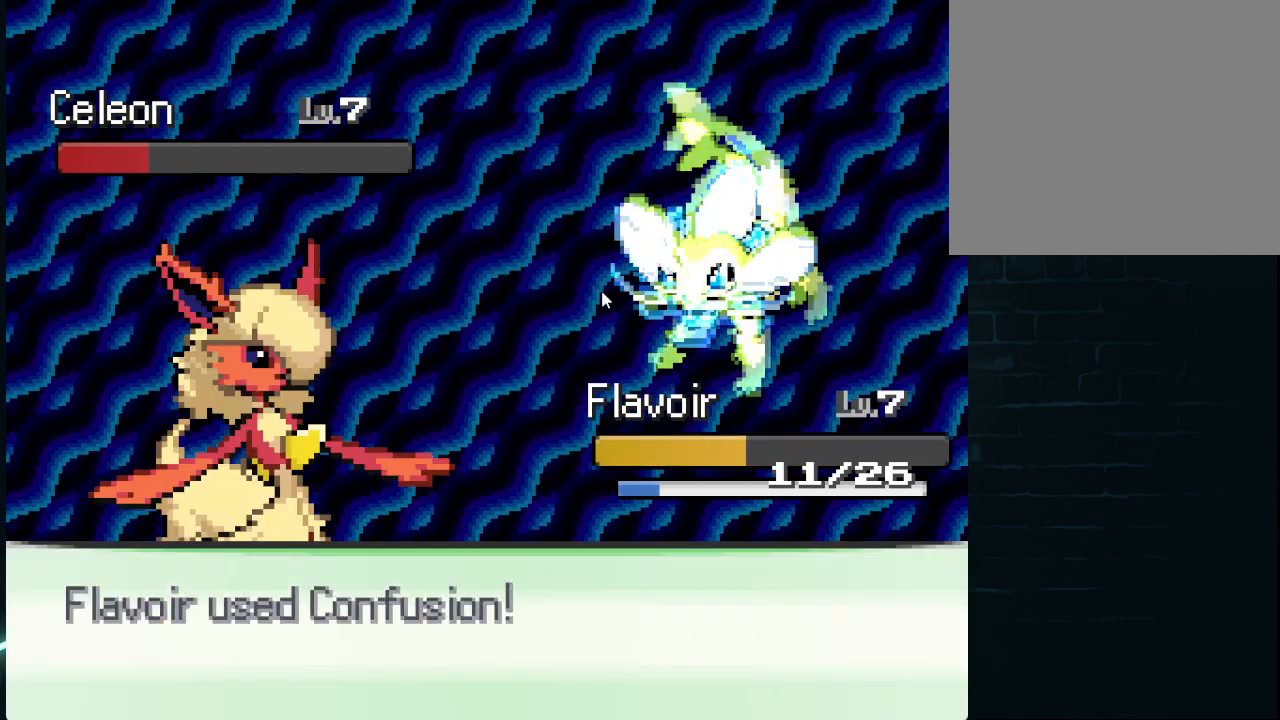
{"buttons": [], "left_stick": "center", "right_stick": "center", "events": [[84, "A", "down"], [167, "A", "up"], [251, "A", "down"], [334, "A", "up"], [459, "A", "down"], [501, "A", "up"]]}
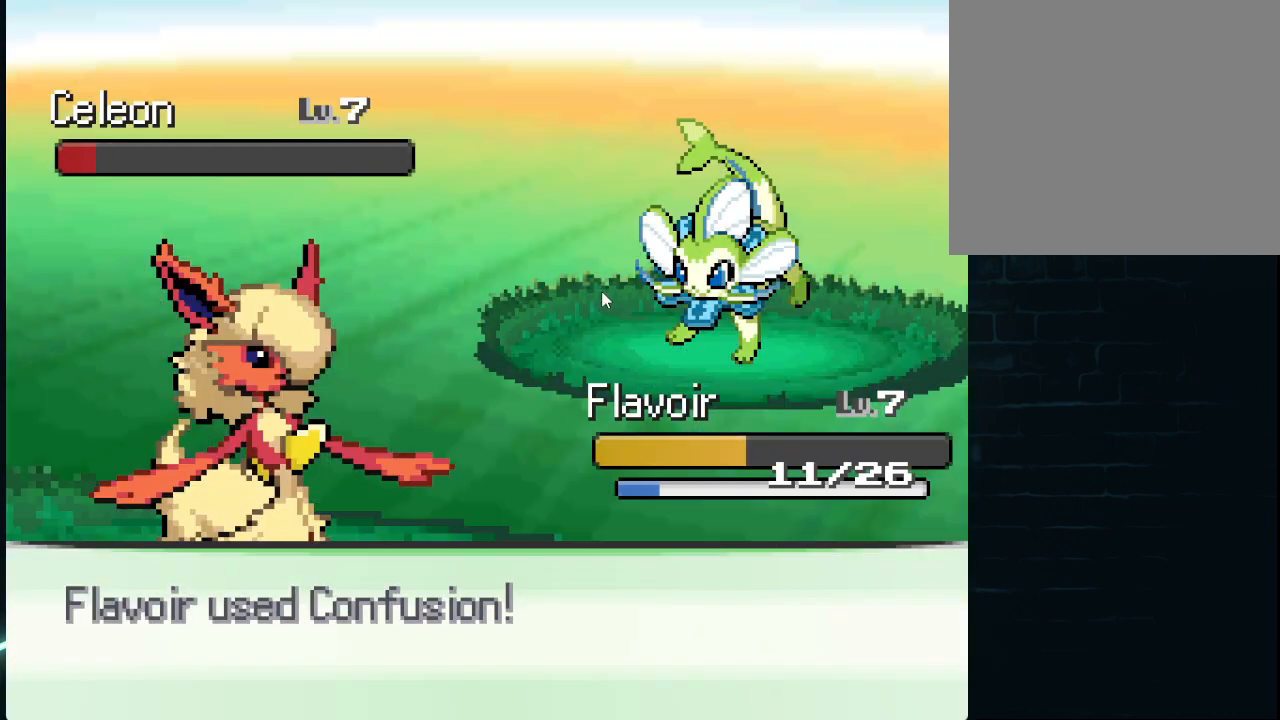
{"buttons": [], "left_stick": "center", "right_stick": "center", "events": [[125, "A", "down"], [167, "A", "up"], [292, "A", "down"], [333, "A", "up"], [417, "A", "down"], [459, "A", "up"]]}
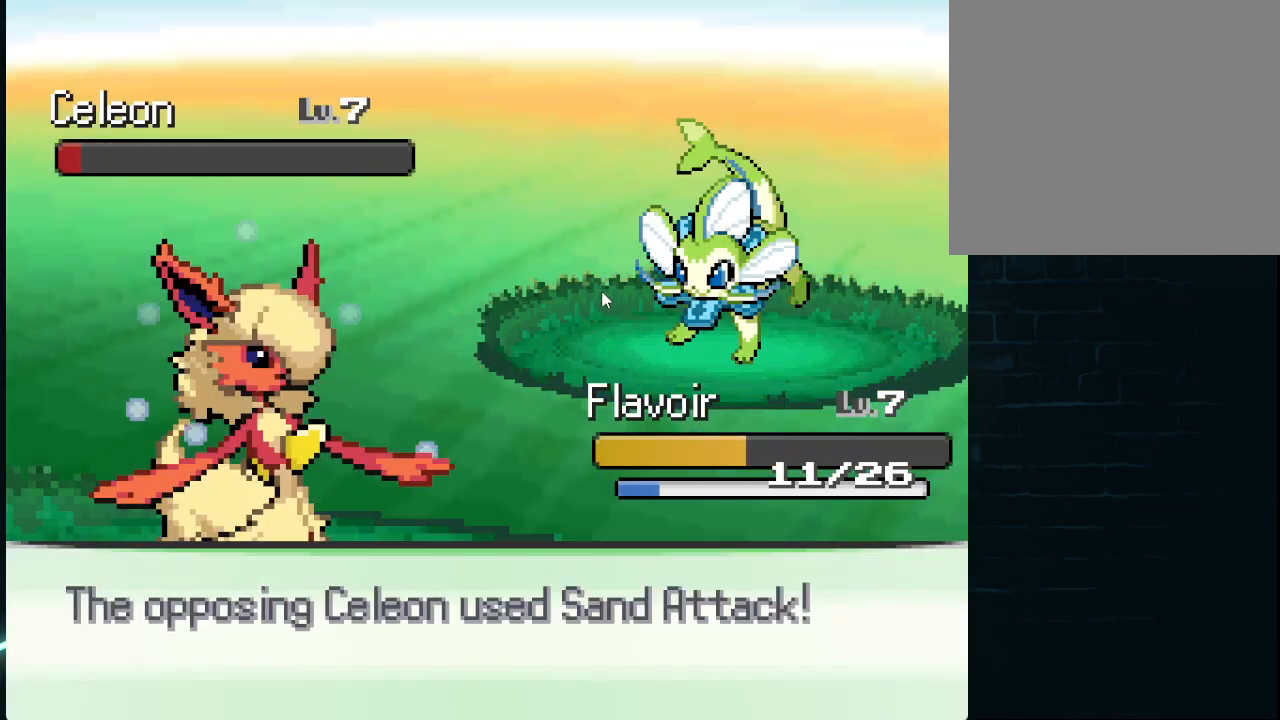
{"buttons": [], "left_stick": "center", "right_stick": "center", "events": [[167, "A", "down"], [209, "A", "up"], [292, "A", "down"], [334, "A", "up"], [417, "A", "down"], [459, "A", "up"]]}
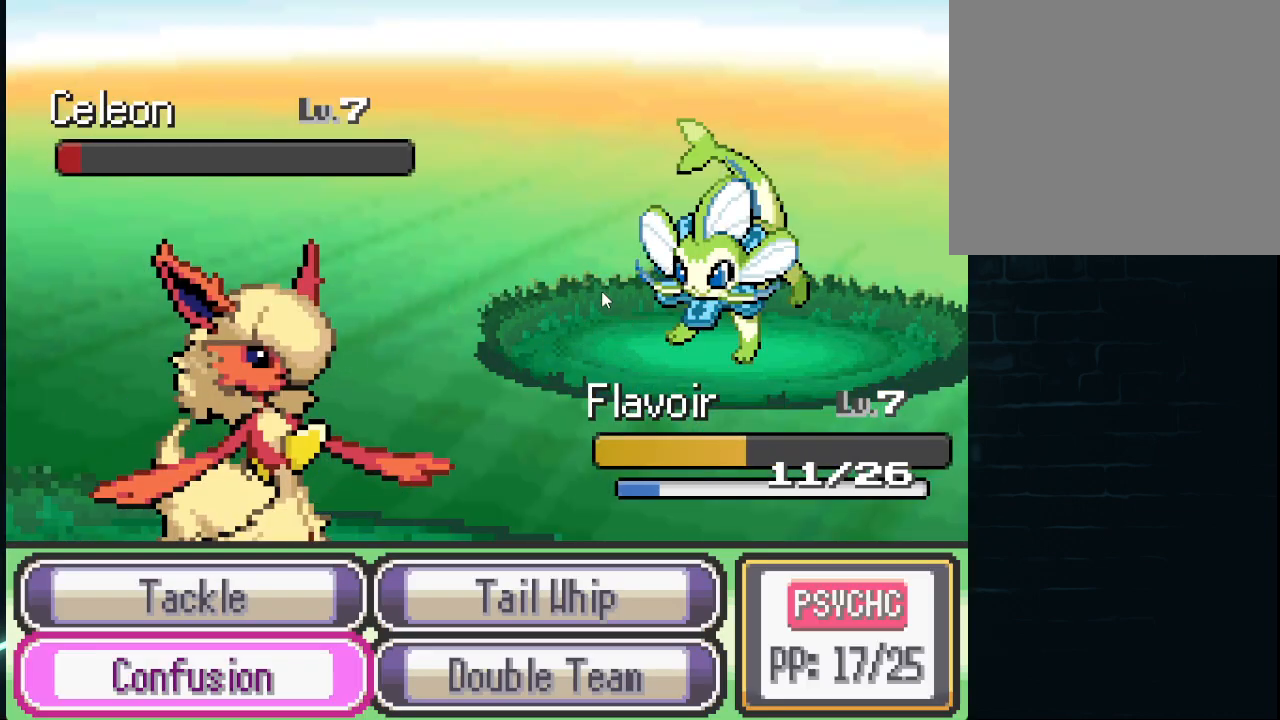
{"buttons": ["A"], "left_stick": "center", "right_stick": "center", "events": [[41, "A", "down"], [125, "A", "up"], [208, "A", "down"], [250, "A", "up"], [500, "A", "down"]]}
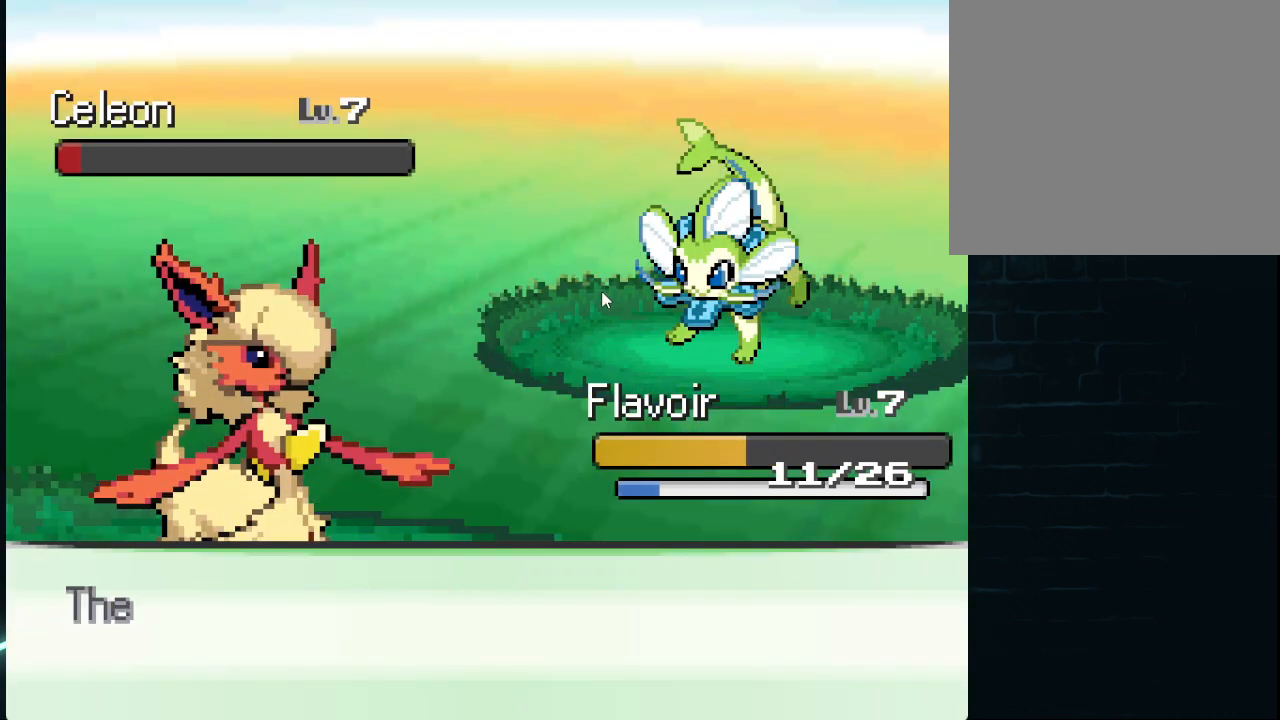
{"buttons": ["A"], "left_stick": "center", "right_stick": "center", "events": [[84, "A", "up"], [167, "A", "down"], [209, "A", "up"], [334, "A", "down"], [417, "A", "up"], [501, "A", "down"]]}
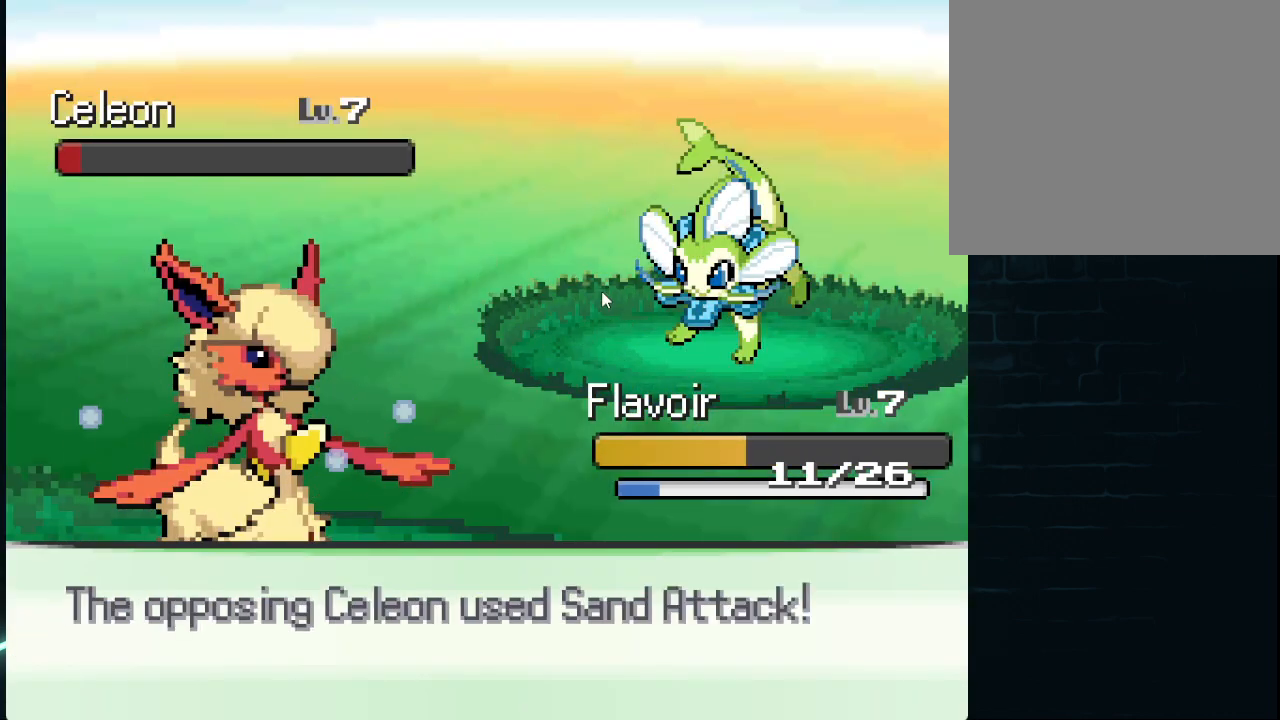
{"buttons": ["A"], "left_stick": "center", "right_stick": "center", "events": [[83, "A", "up"], [167, "A", "down"], [250, "A", "up"], [333, "A", "down"], [375, "A", "up"], [459, "A", "down"]]}
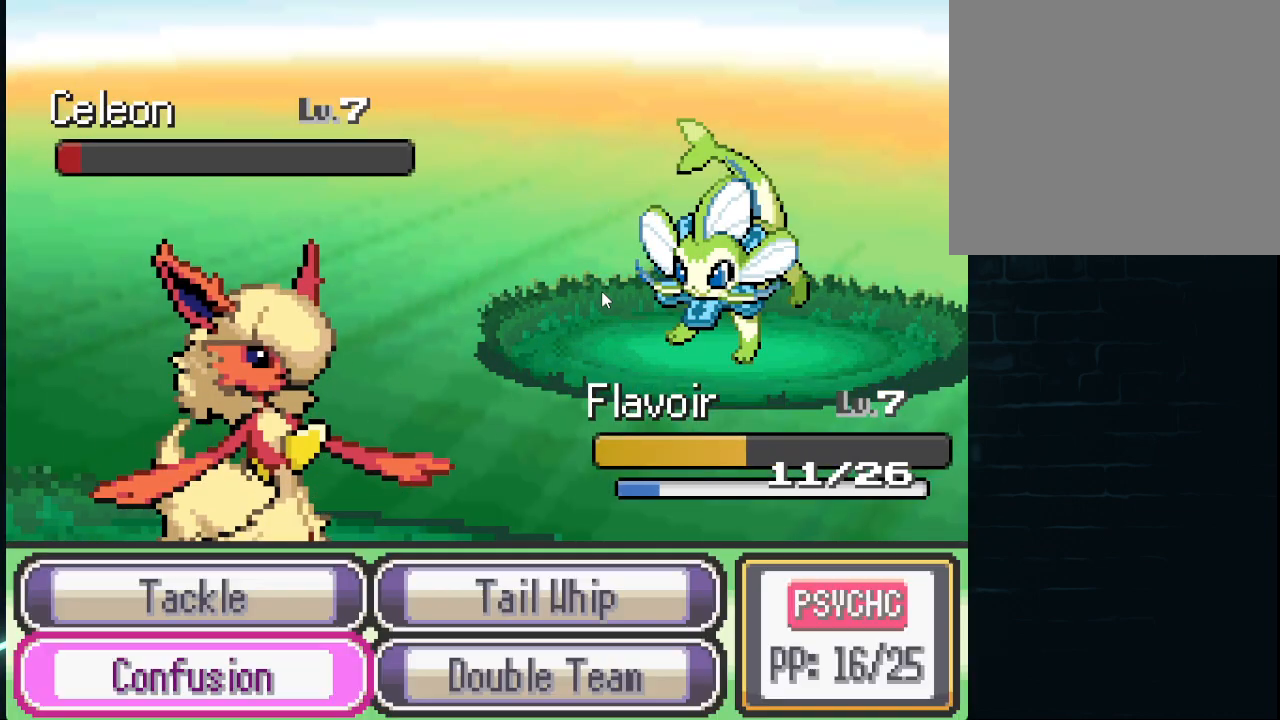
{"buttons": ["A"], "left_stick": "center", "right_stick": "center", "events": [[42, "A", "up"], [125, "A", "down"], [209, "A", "up"], [292, "A", "down"], [376, "A", "up"], [459, "A", "down"]]}
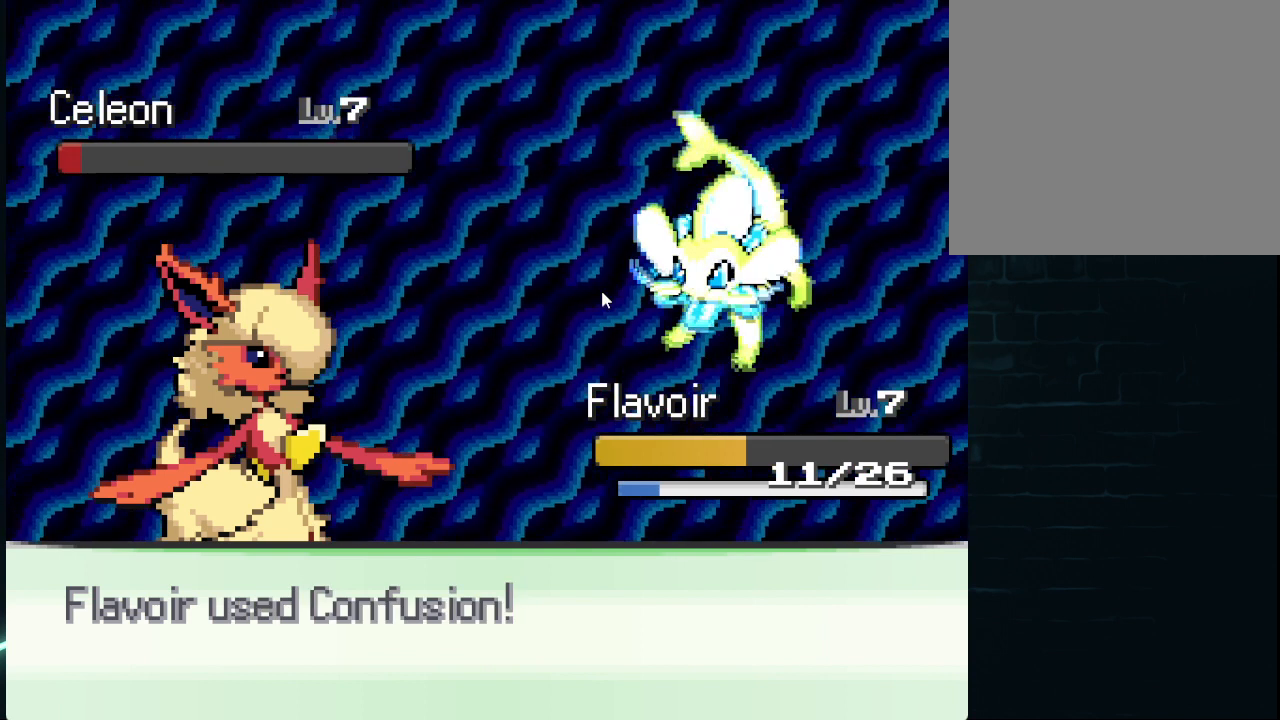
{"buttons": ["A"], "left_stick": "center", "right_stick": "center", "events": [[41, "A", "up"], [125, "A", "down"], [208, "A", "up"], [333, "A", "down"], [375, "A", "up"], [500, "A", "down"]]}
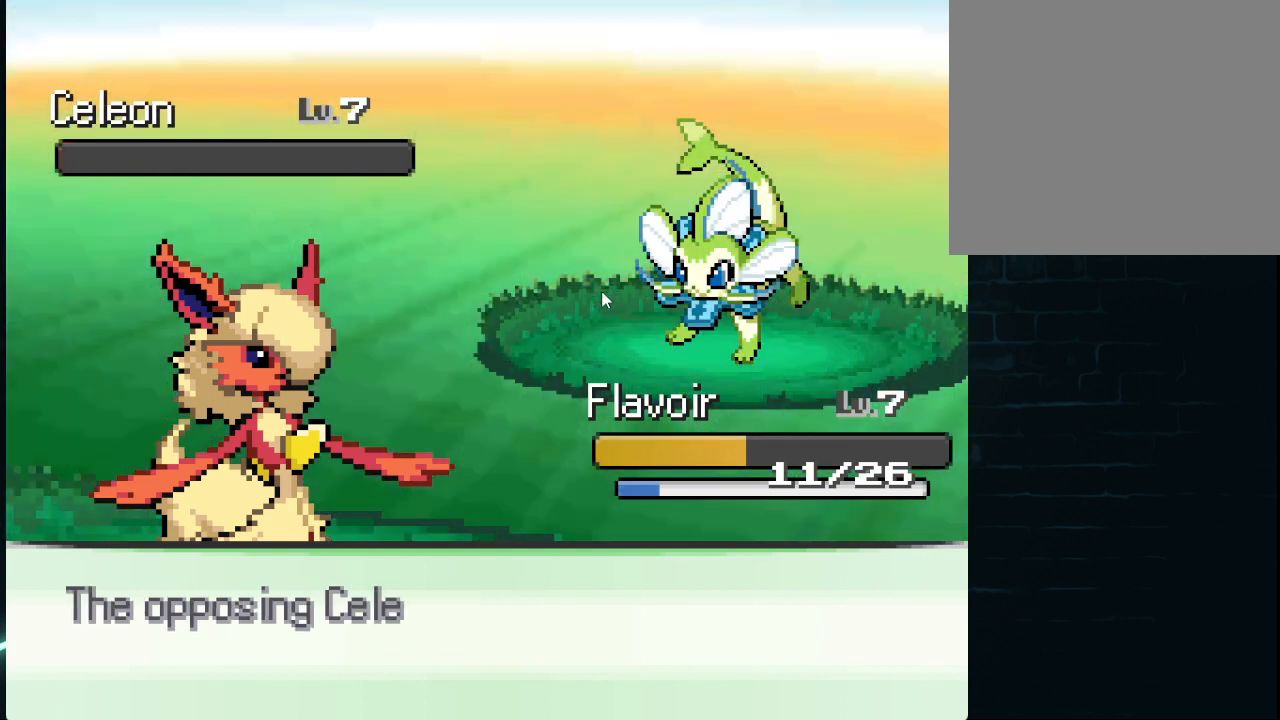
{"buttons": [], "left_stick": "center", "right_stick": "center", "events": [[42, "A", "up"], [167, "A", "down"], [251, "A", "up"], [376, "A", "down"], [417, "A", "up"]]}
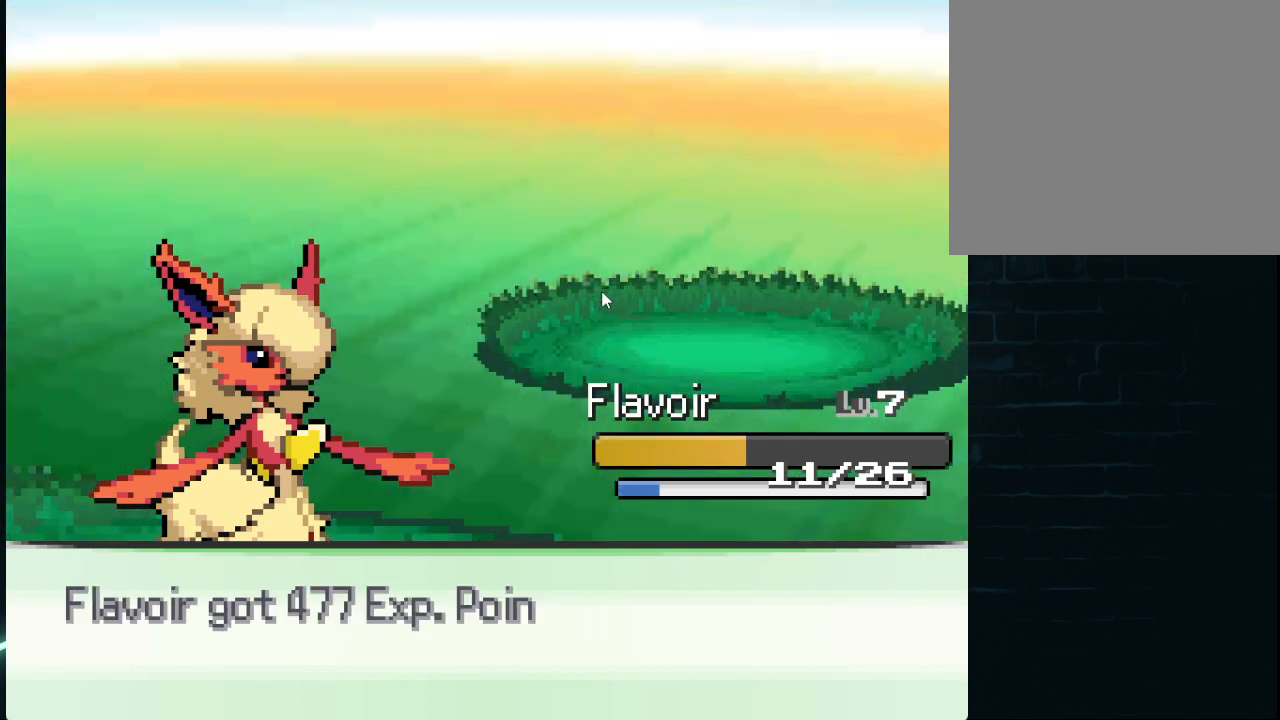
{"buttons": [], "left_stick": "center", "right_stick": "center", "events": [[42, "A", "down"], [125, "A", "up"]]}
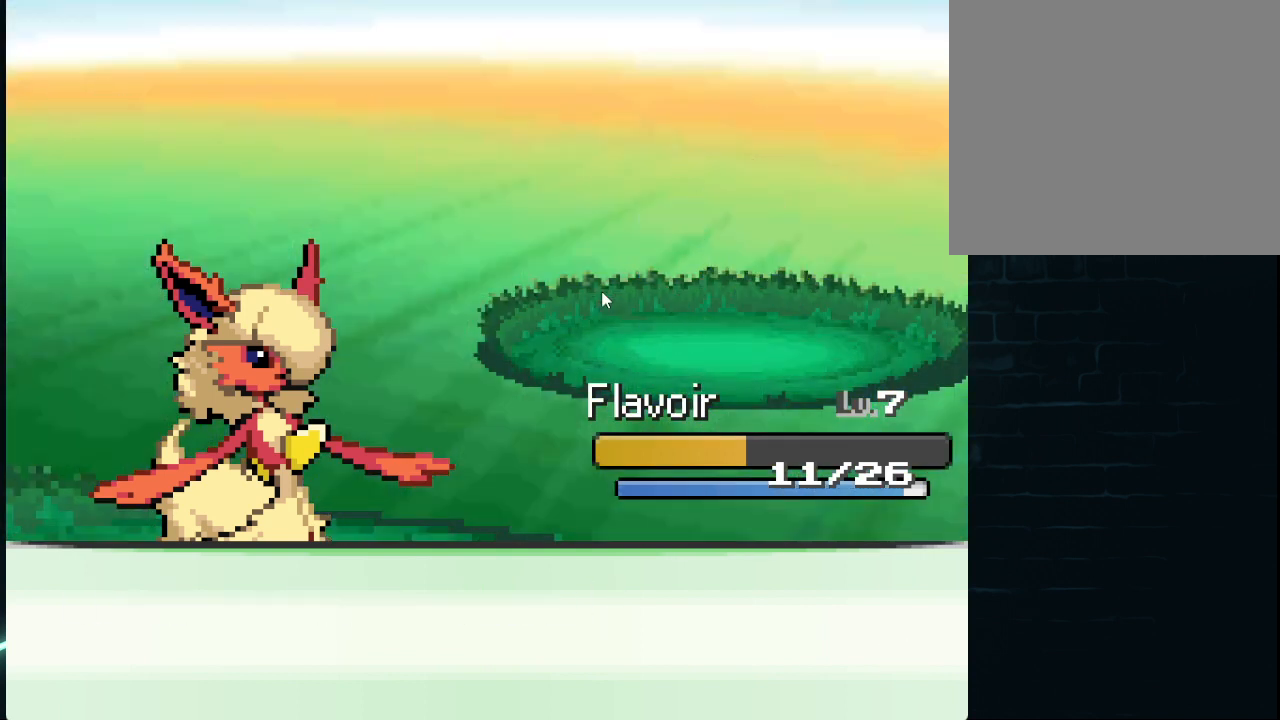
{"buttons": [], "left_stick": "center", "right_stick": "center", "events": [[334, "A", "down"], [417, "A", "up"]]}
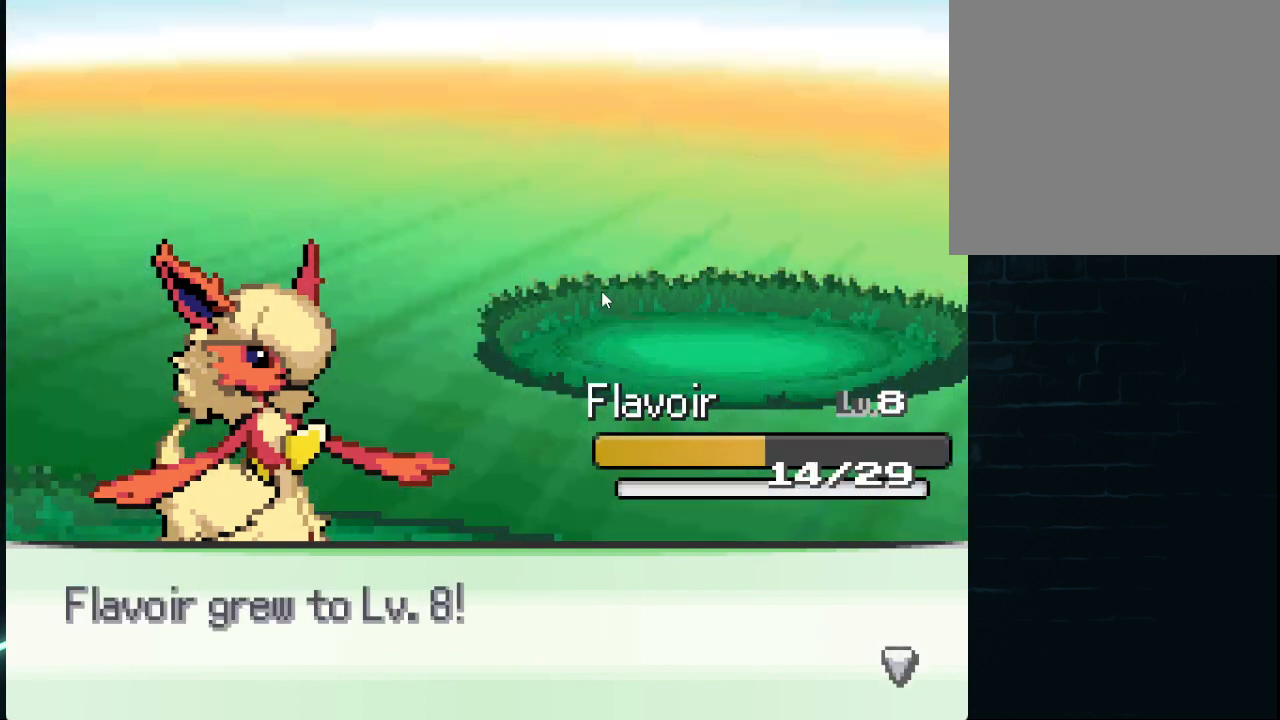
{"buttons": [], "left_stick": "center", "right_stick": "center", "events": [[41, "A", "down"], [83, "A", "up"], [208, "A", "down"], [250, "A", "up"], [375, "A", "down"], [459, "A", "up"]]}
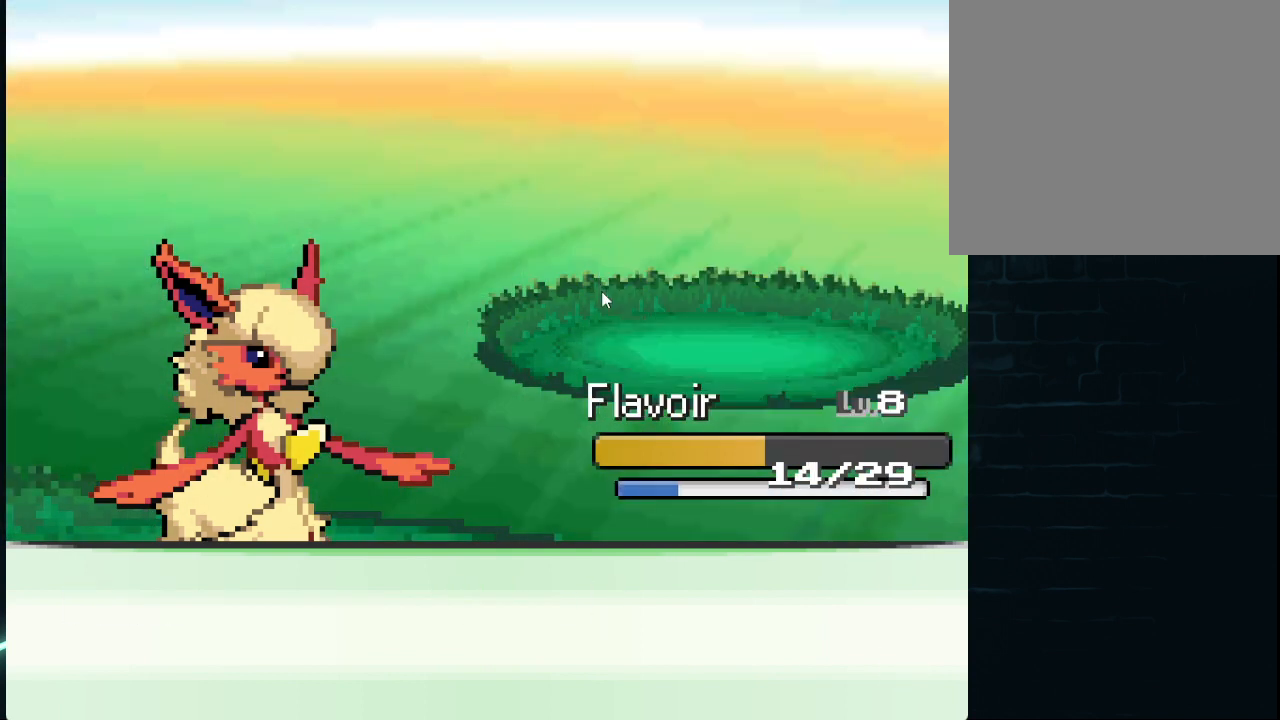
{"buttons": [], "left_stick": "center", "right_stick": "center", "events": []}
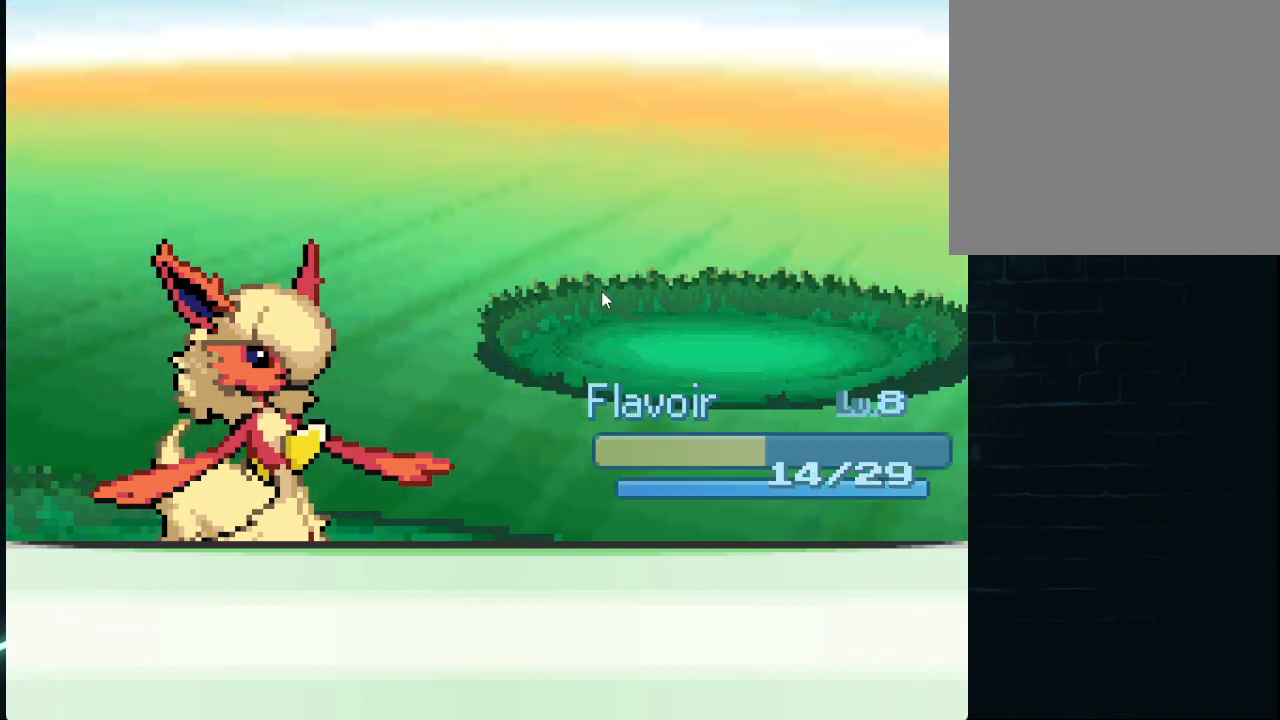
{"buttons": ["A"], "left_stick": "center", "right_stick": "center", "events": [[41, "A", "down"], [125, "A", "up"], [292, "A", "down"], [375, "A", "up"], [459, "A", "down"]]}
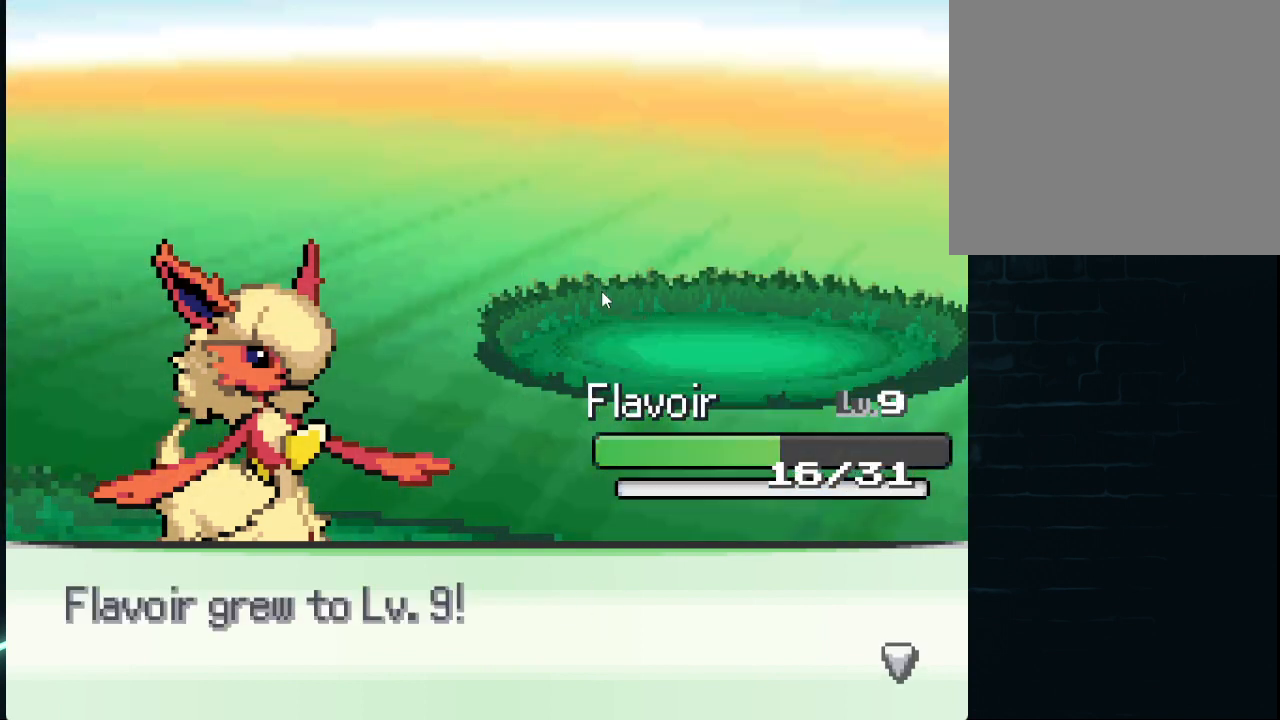
{"buttons": [], "left_stick": "center", "right_stick": "center", "events": [[42, "A", "up"], [125, "A", "down"], [209, "A", "up"], [292, "A", "down"], [376, "A", "up"]]}
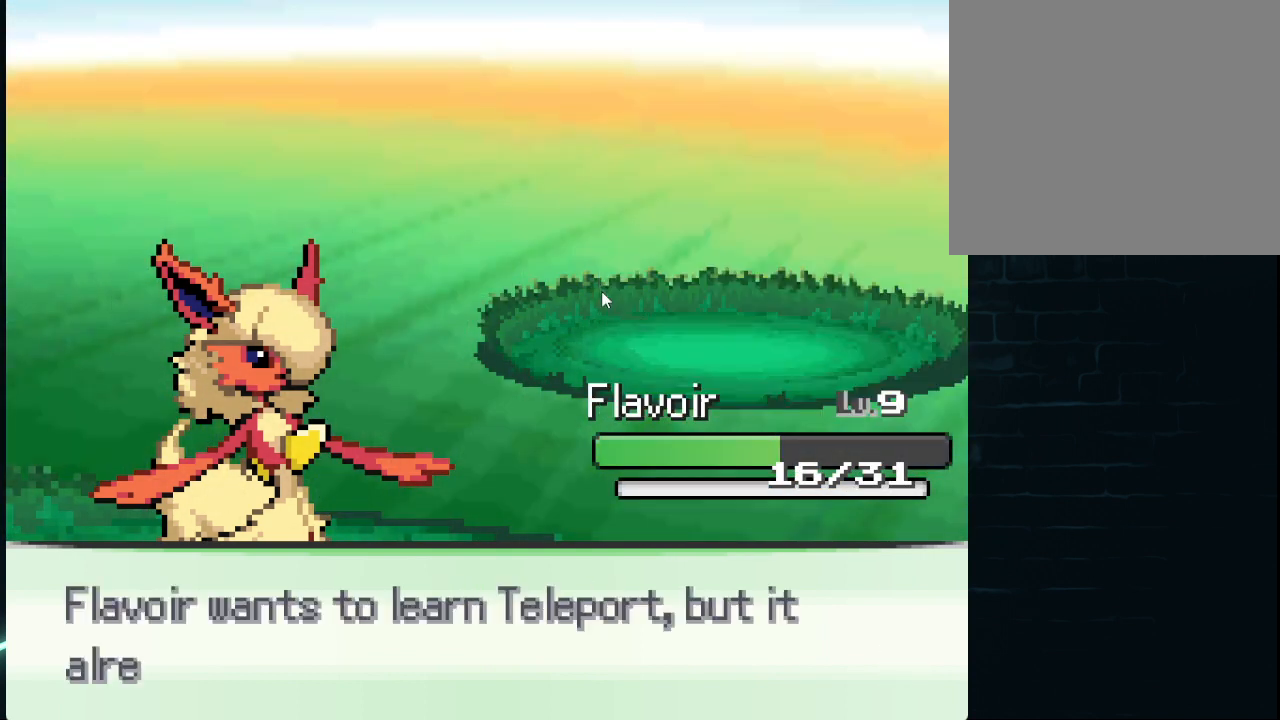
{"buttons": [], "left_stick": "center", "right_stick": "center", "events": []}
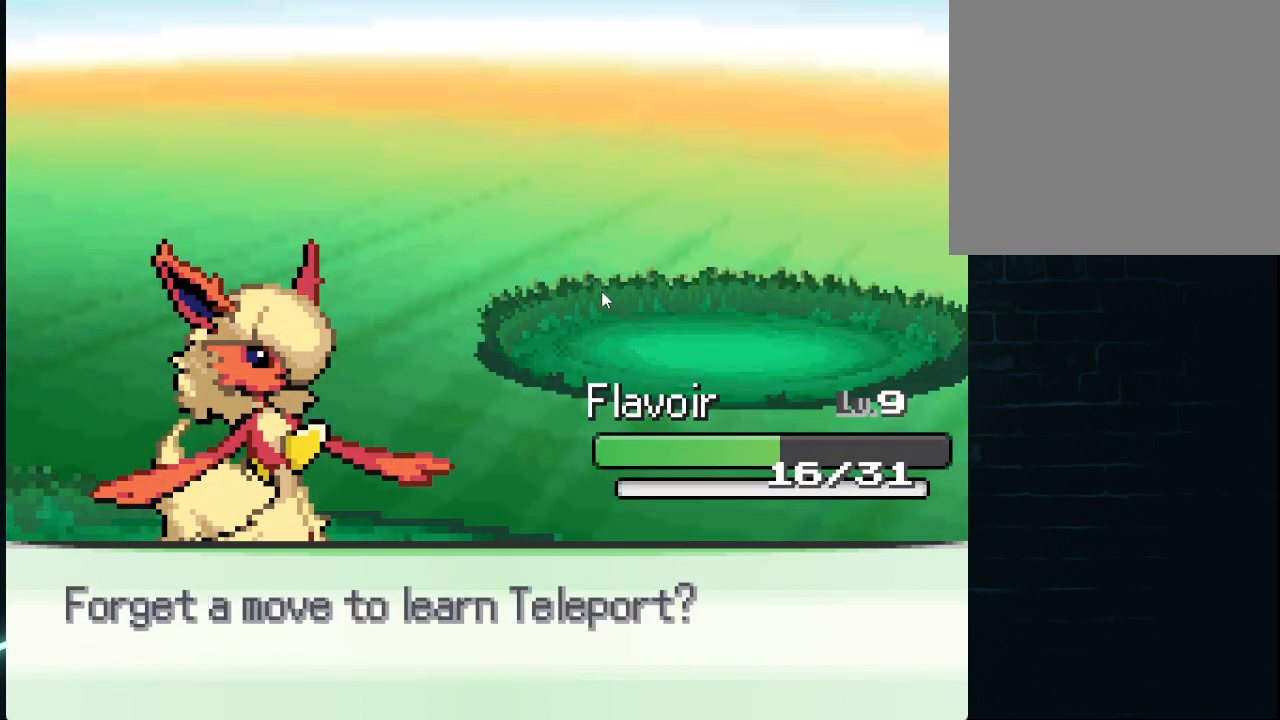
{"buttons": [], "left_stick": "center", "right_stick": "center", "events": []}
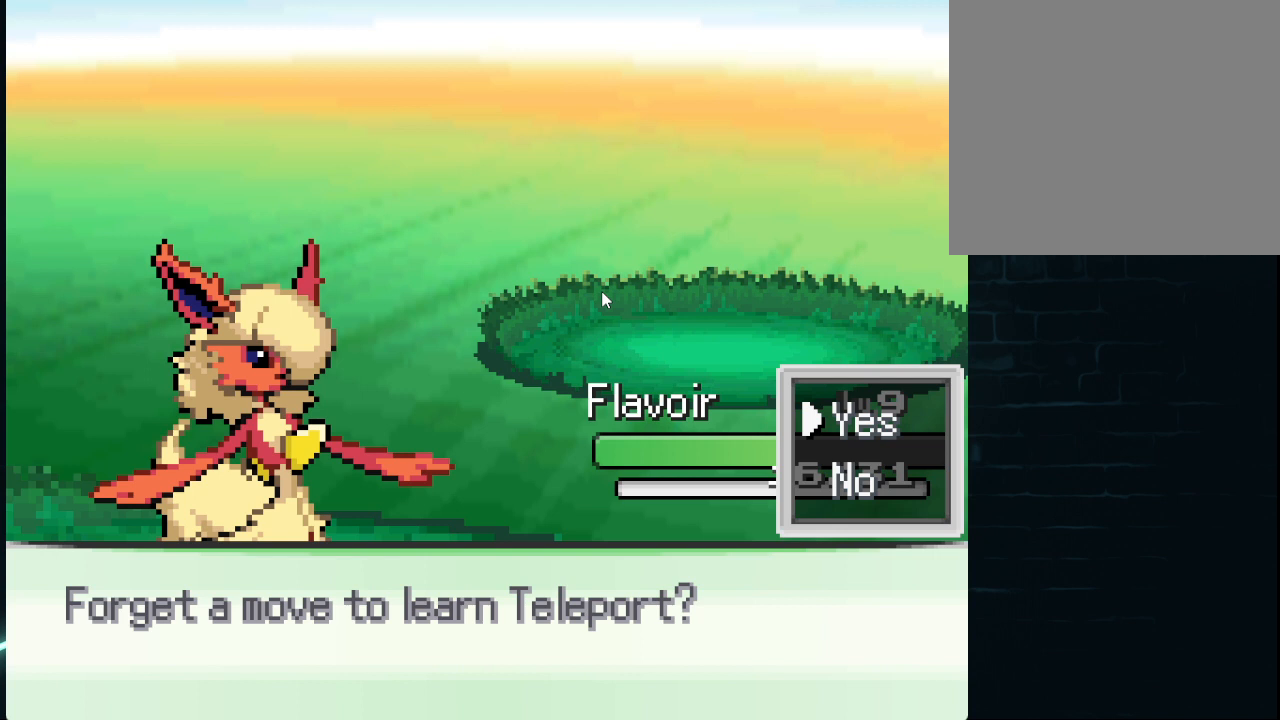
{"buttons": [], "left_stick": "center", "right_stick": "center", "events": [[208, "A", "down"], [250, "A", "up"]]}
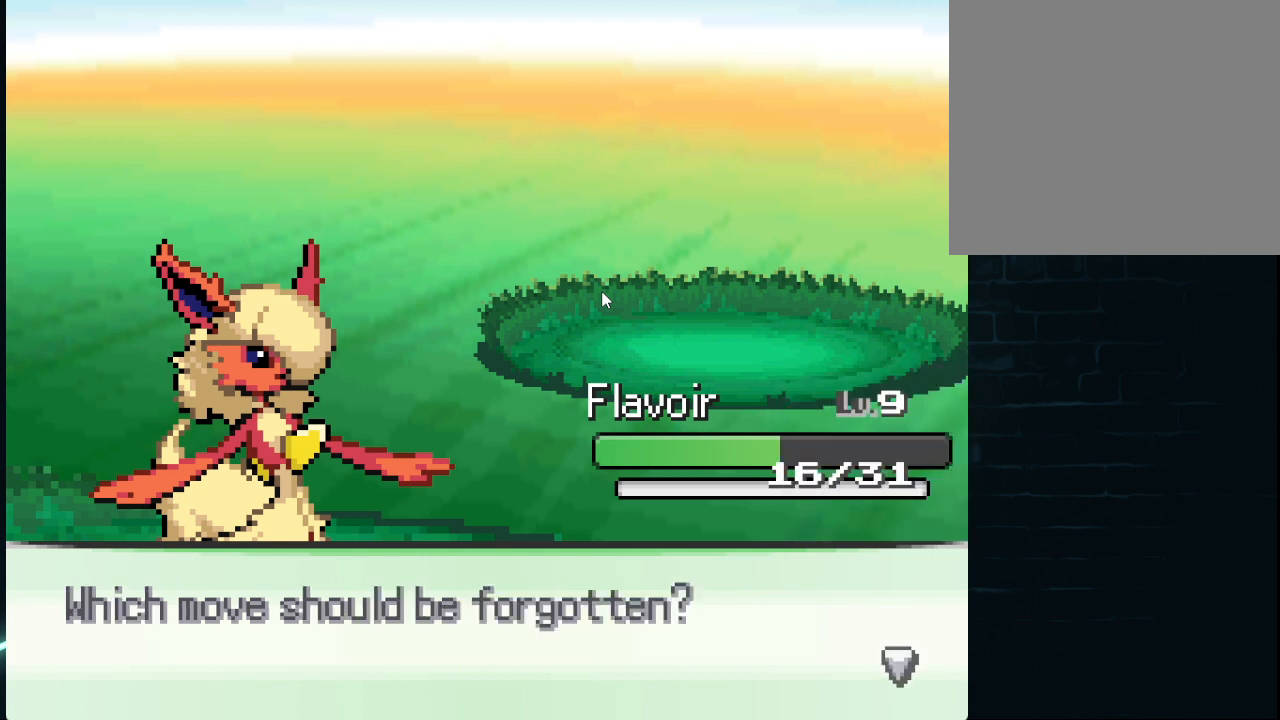
{"buttons": [], "left_stick": "center", "right_stick": "center", "events": [[125, "A", "down"], [209, "A", "up"]]}
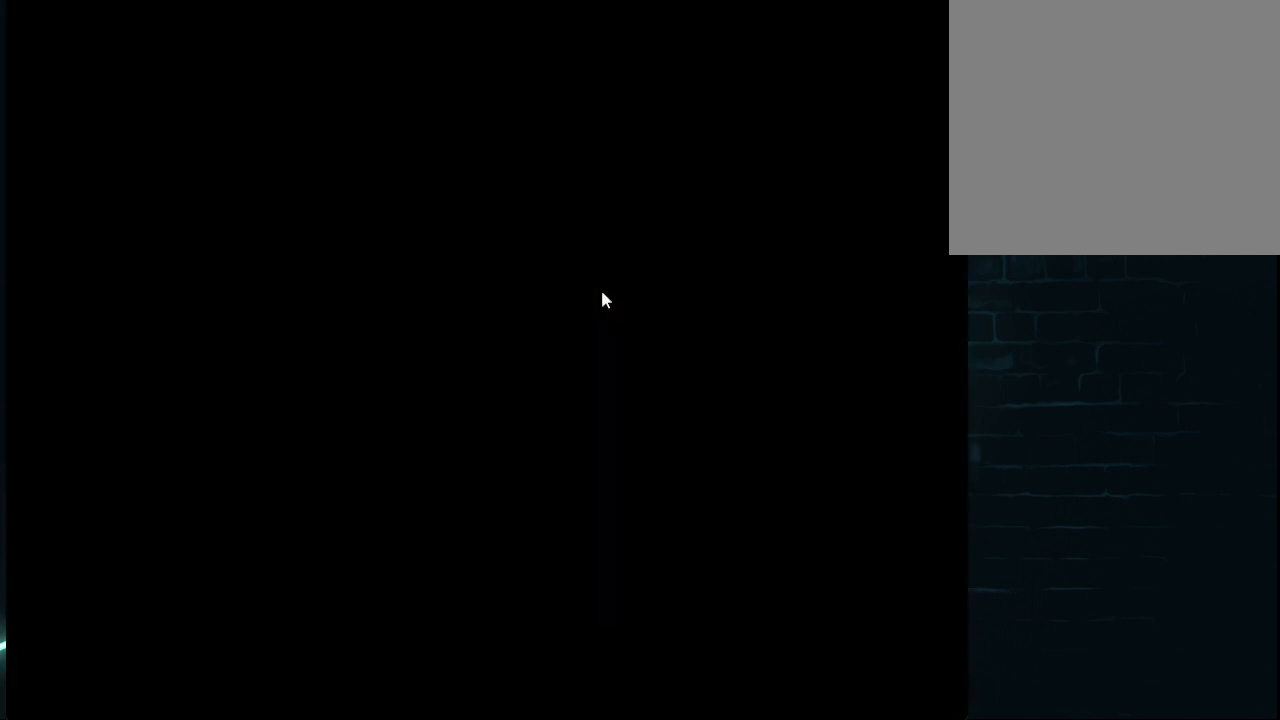
{"buttons": ["DPAD_DOWN"], "left_stick": "center", "right_stick": "center", "events": [[208, "DPAD_RIGHT", "down"], [333, "DPAD_RIGHT", "up"], [500, "DPAD_DOWN", "down"]]}
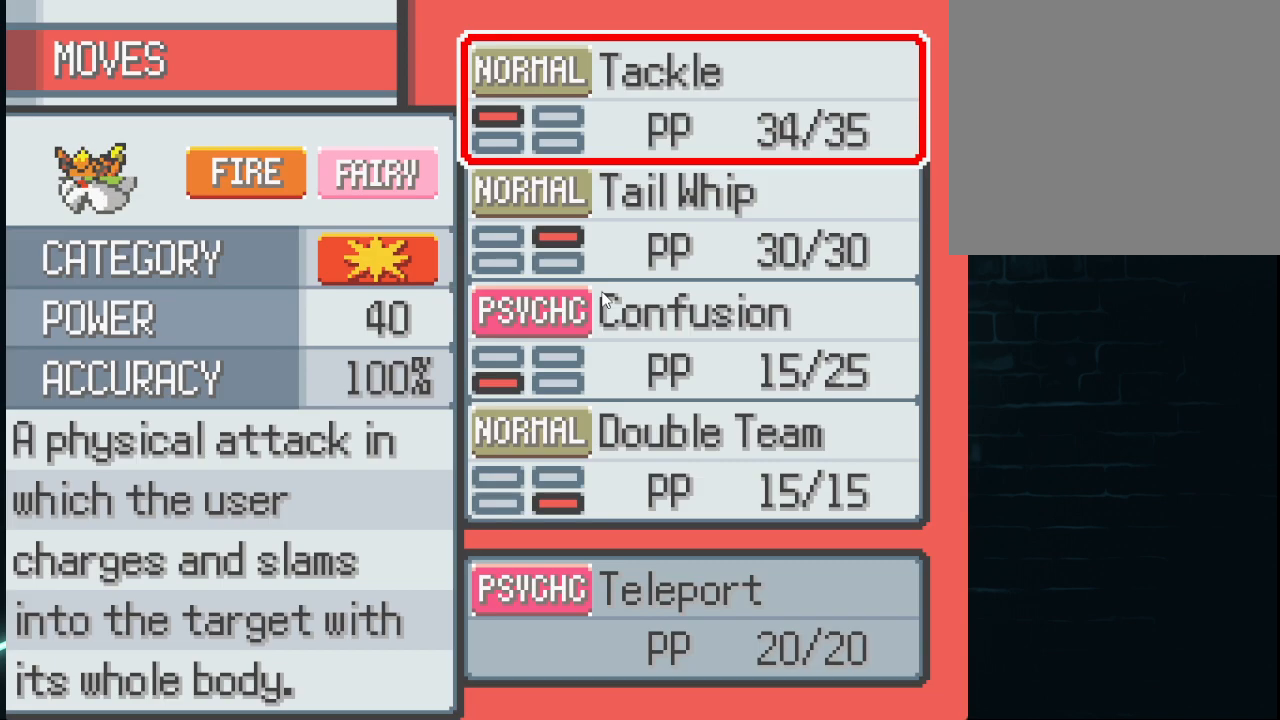
{"buttons": [], "left_stick": "center", "right_stick": "center", "events": [[125, "DPAD_DOWN", "up"], [251, "A", "down"], [334, "A", "up"]]}